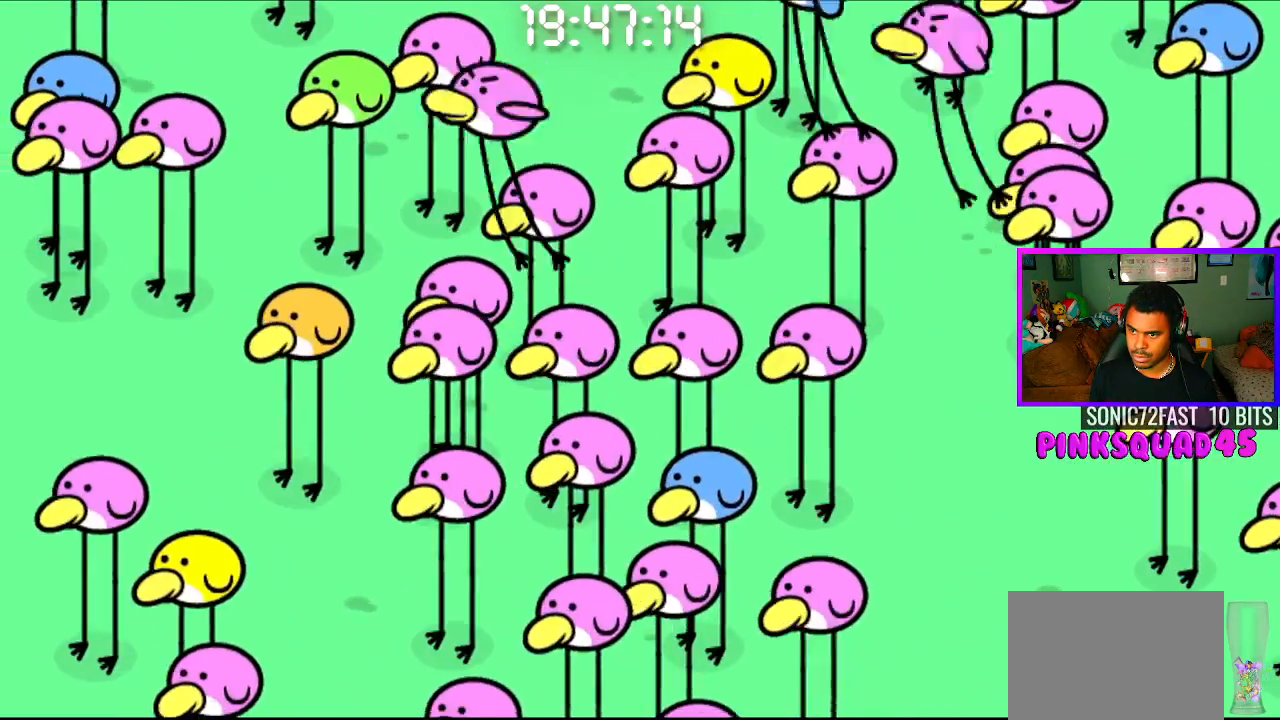
Gameplay with a controller (PlayStation layout); each line is a JSON object with the inputs held at the frame after it. "events" lists button and stick changes between this image and that frame as [ms after this image, input, new state], when the widget could be followed in between. Not read: R1.
{"buttons": [], "left_stick": "center", "right_stick": "center", "events": [[50, "CROSS", "up"], [267, "CROSS", "down"], [483, "CROSS", "up"]]}
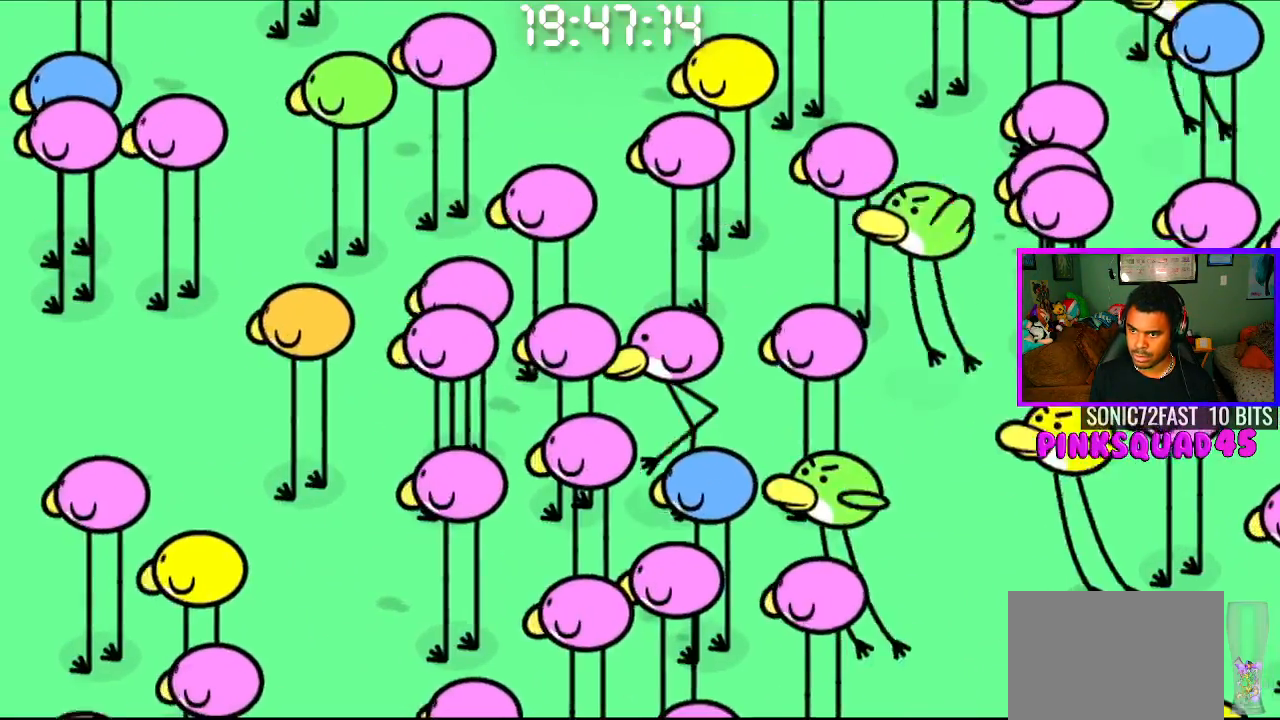
{"buttons": ["CROSS", "CIRCLE"], "left_stick": "center", "right_stick": "center", "events": [[233, "CROSS", "down"], [250, "CIRCLE", "down"]]}
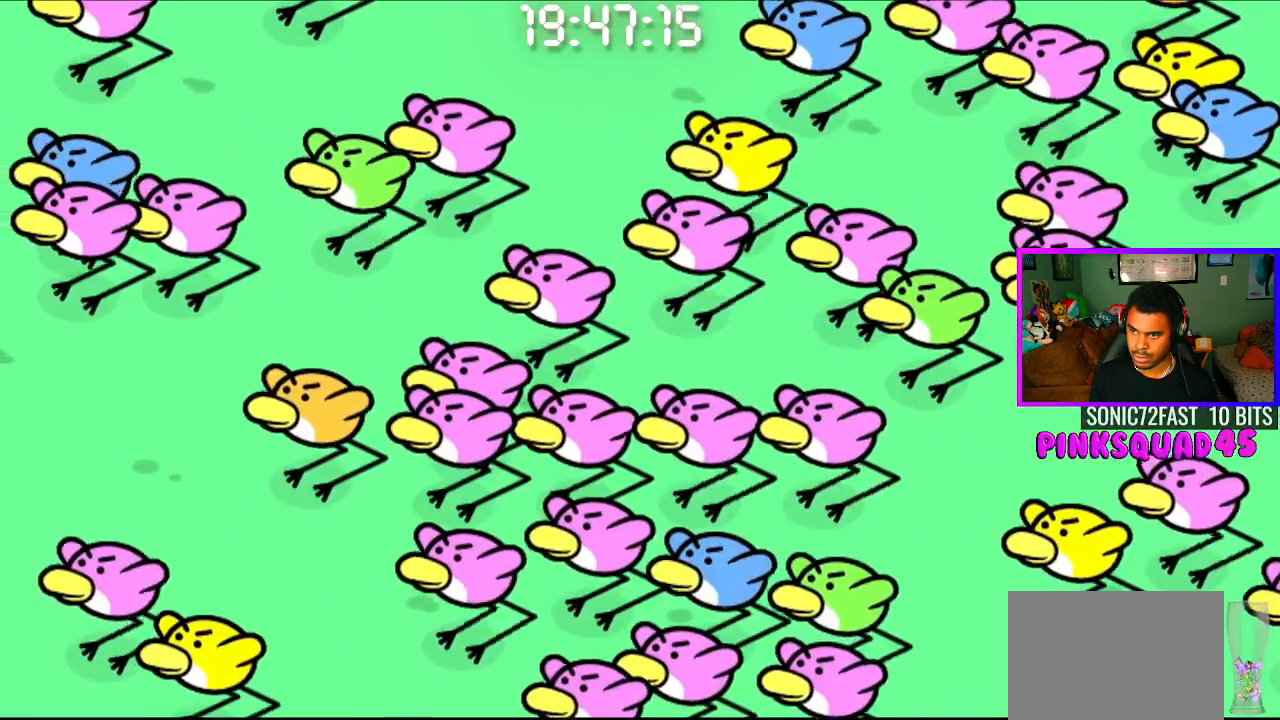
{"buttons": [], "left_stick": "center", "right_stick": "center", "events": [[200, "CIRCLE", "up"], [200, "CROSS", "up"]]}
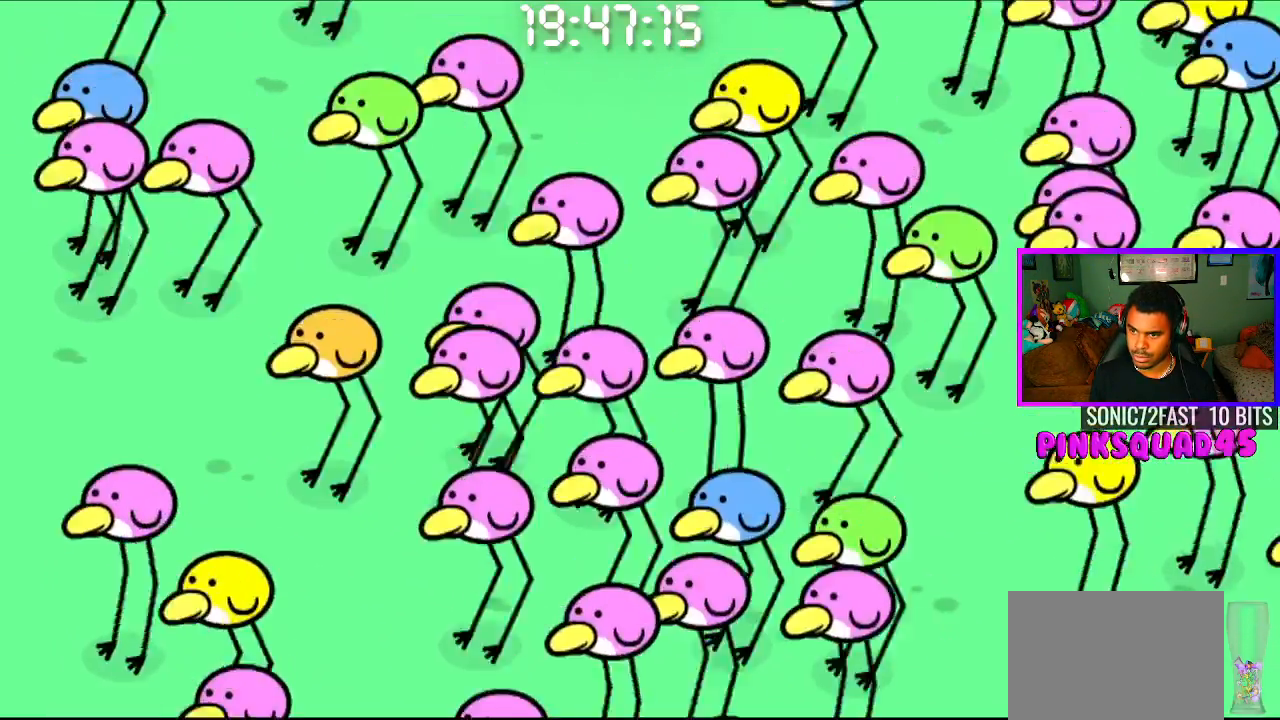
{"buttons": [], "left_stick": "center", "right_stick": "center", "events": [[167, "CROSS", "down"], [350, "CROSS", "up"]]}